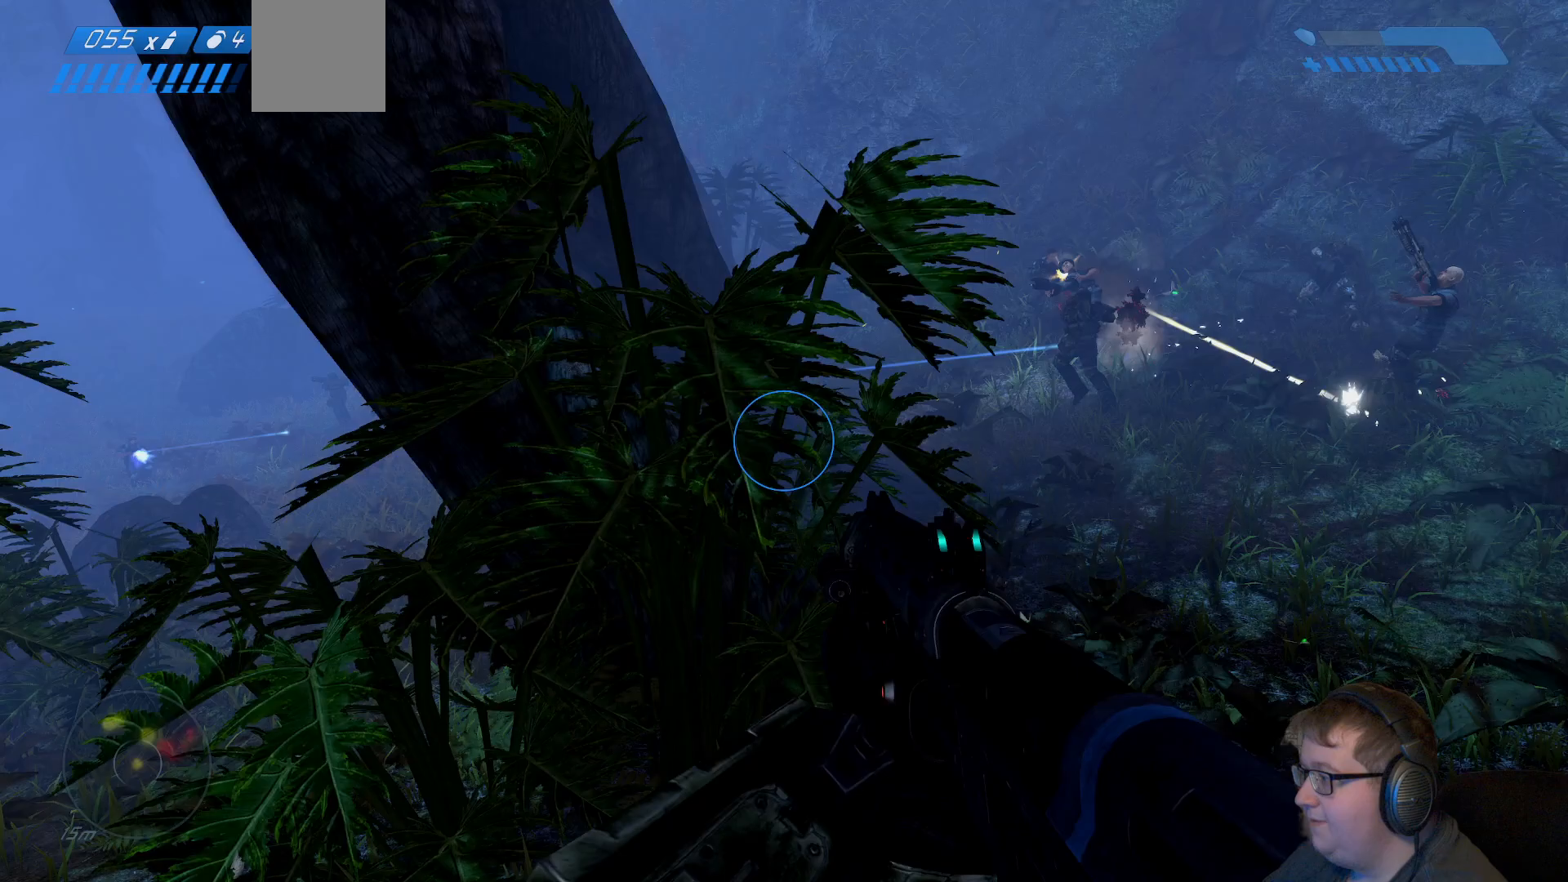
Gameplay with a controller (Xbox layout); each line is a JSON object with the inputs held at the frame after it. "events" lists button and stick changes between this image and that frame as [ms after this image, input, new state], when the widget could be followed in between. Not read: L3 R3.
{"buttons": [], "left_stick": "up-left", "right_stick": "center", "events": [[400, "left_stick", "up-left"]]}
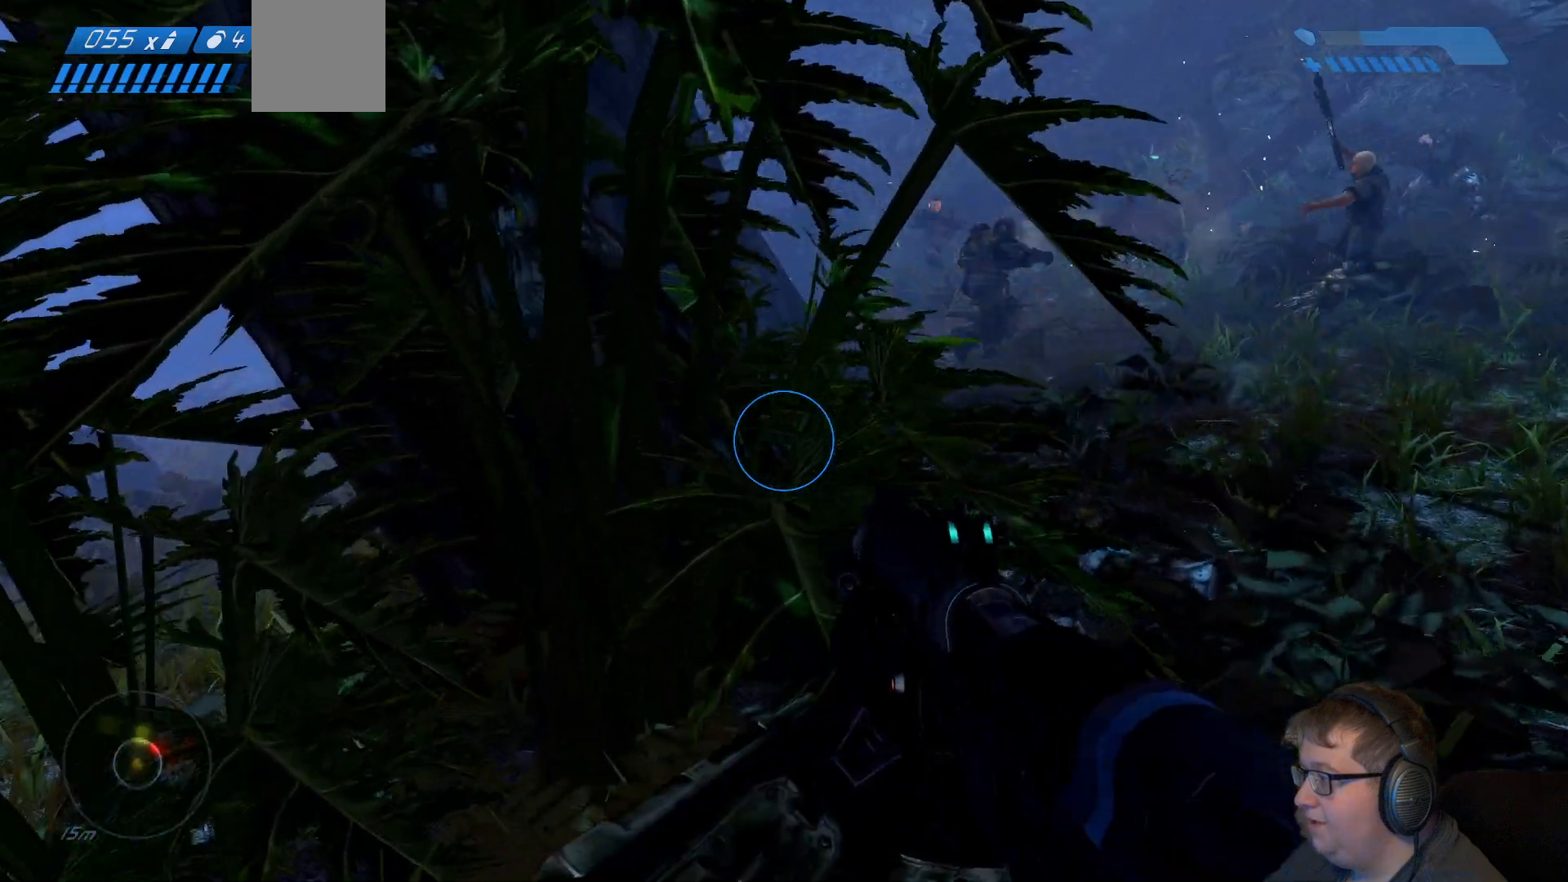
{"buttons": [], "left_stick": "up-left", "right_stick": "left", "events": [[133, "right_stick", "left"]]}
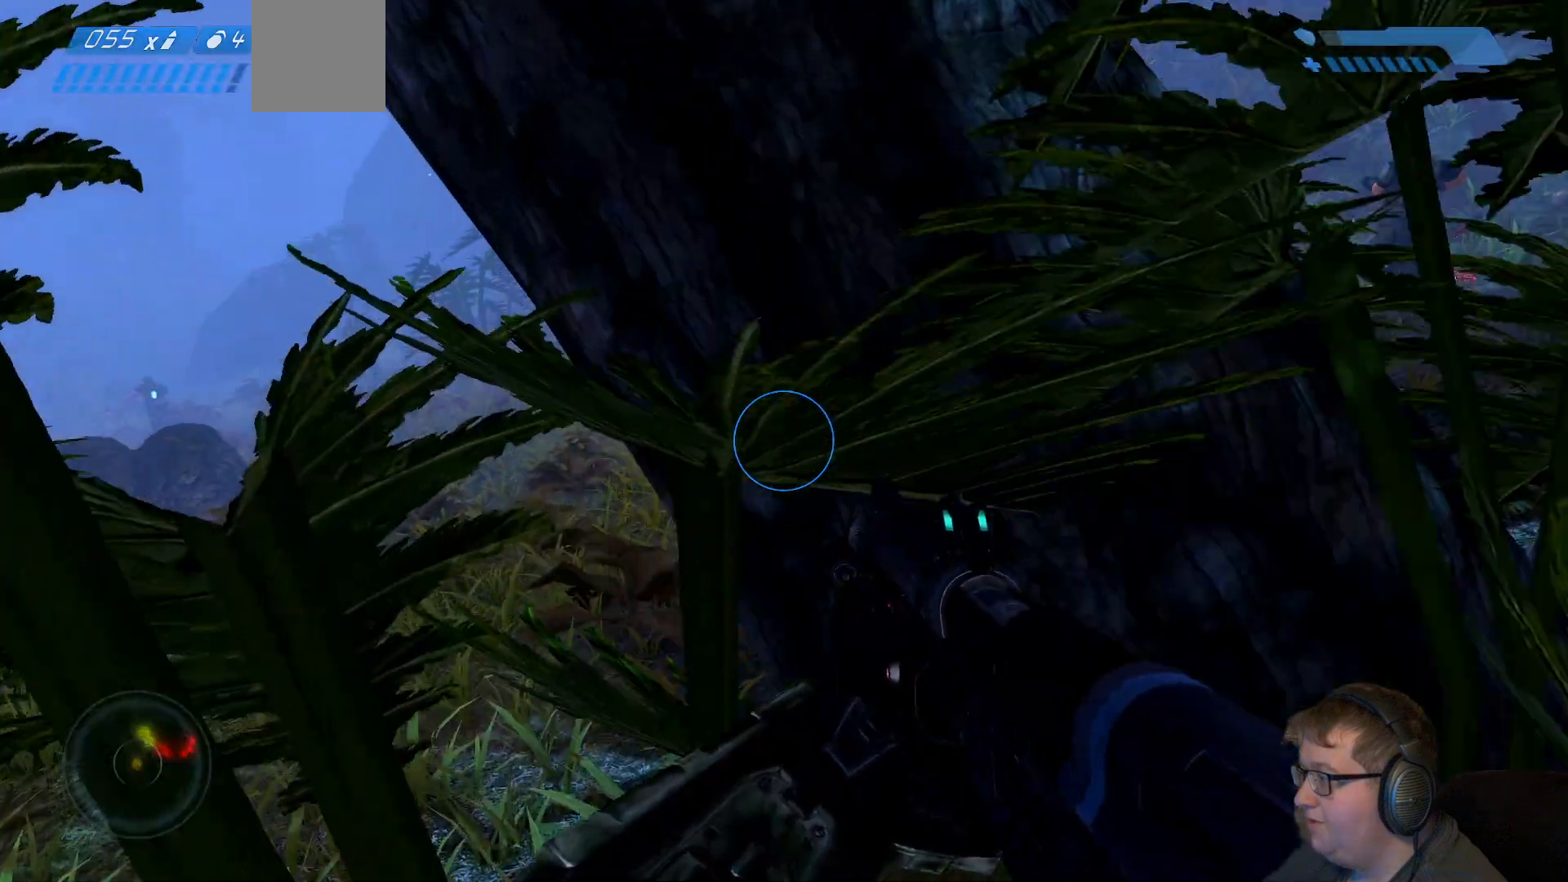
{"buttons": [], "left_stick": "up", "right_stick": "left", "events": [[83, "right_stick", "center"], [150, "right_stick", "left"], [450, "left_stick", "up"]]}
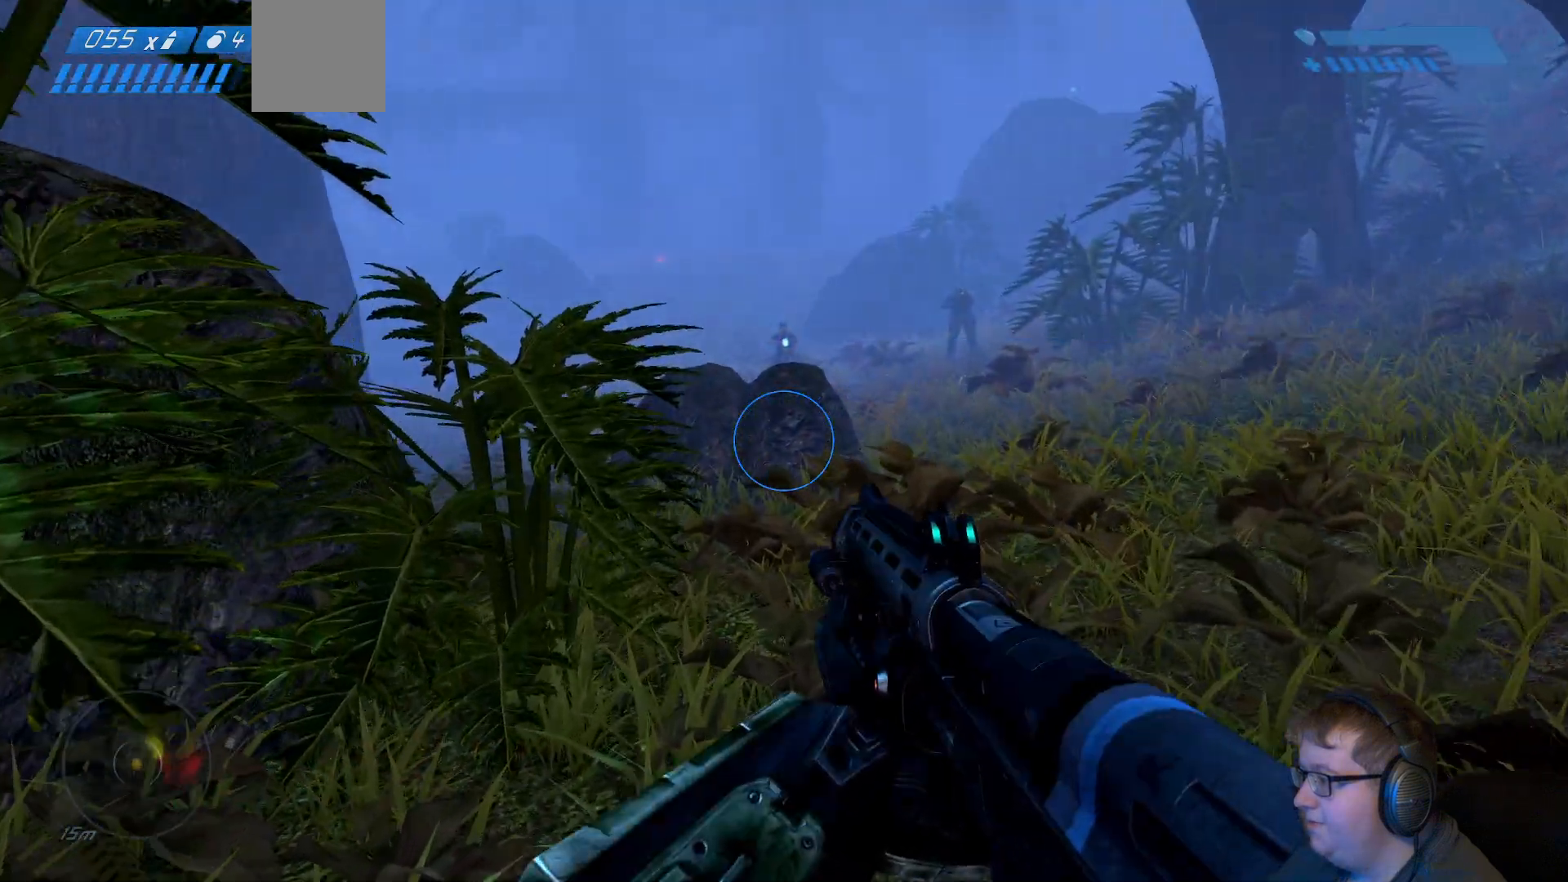
{"buttons": [], "left_stick": "up", "right_stick": "left", "events": [[33, "right_stick", "center"], [467, "right_stick", "left"]]}
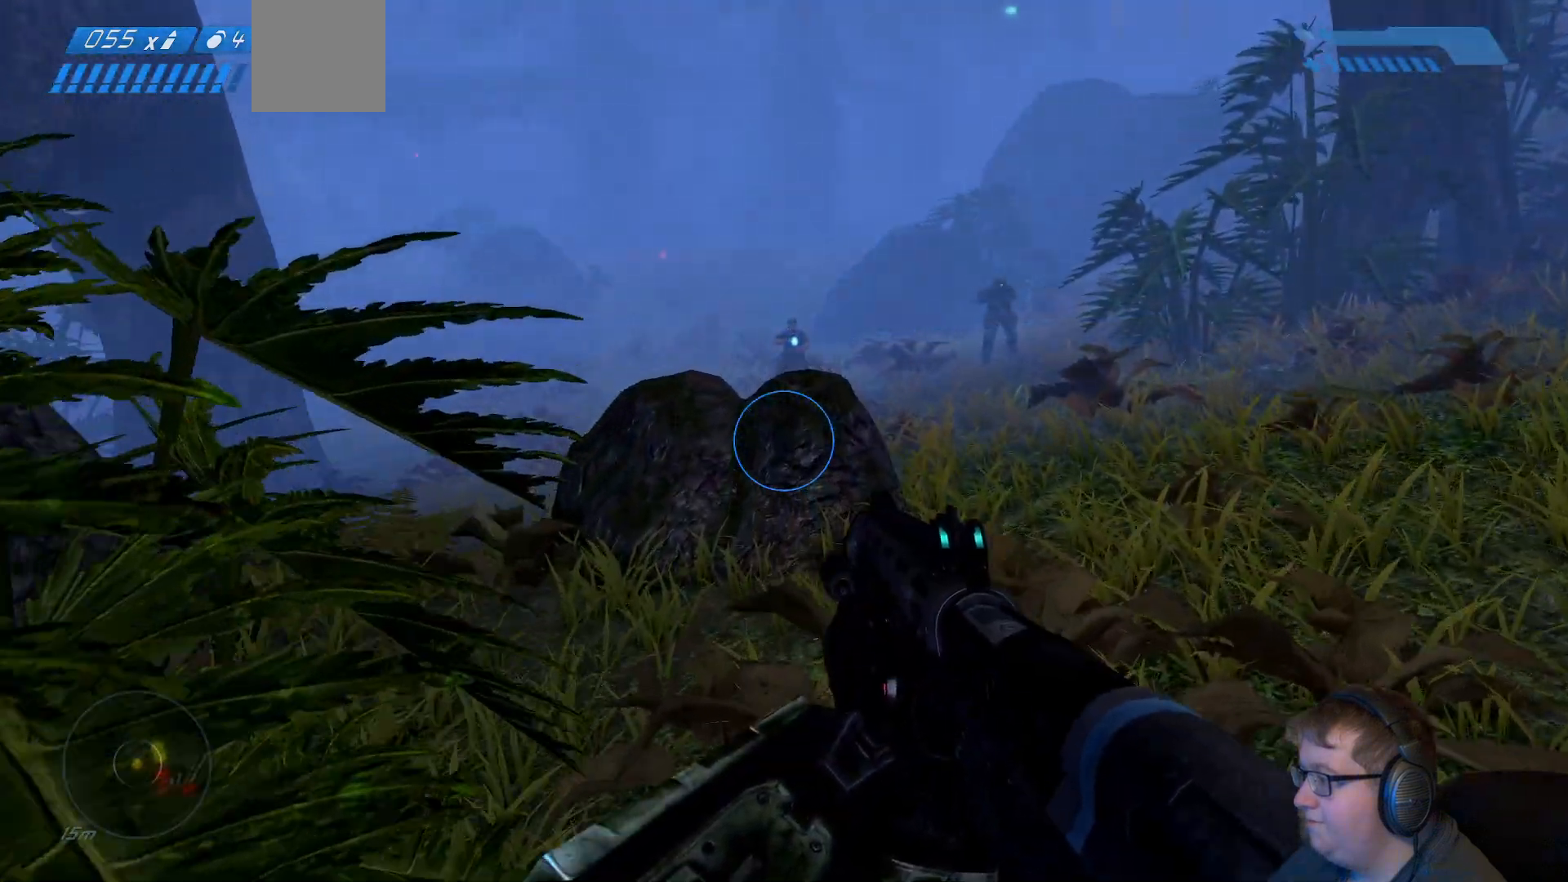
{"buttons": [], "left_stick": "up", "right_stick": "center", "events": [[200, "right_stick", "center"]]}